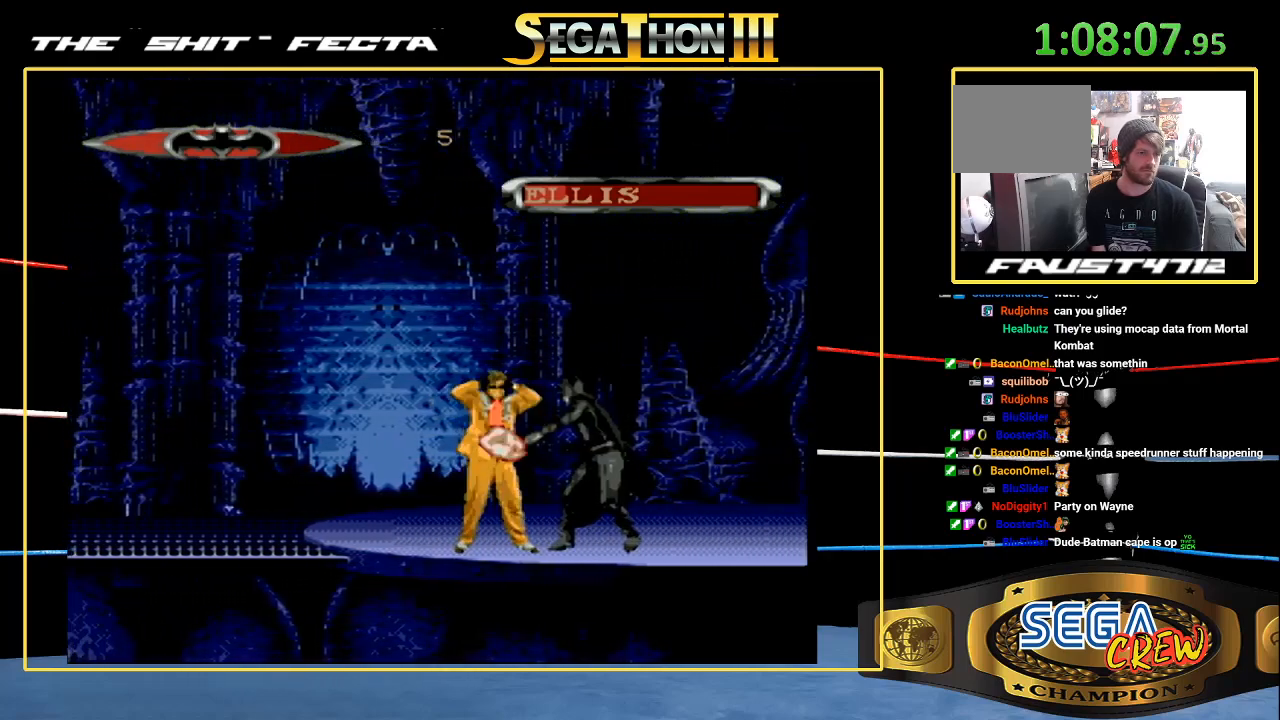
Gameplay with a controller (Xbox layout); each line is a JSON object with the inputs held at the frame after it (dt_ms = milliseconds from this image to that frame). "events" lists button and stick changes between this image and that frame as [ms after this image, input, new state], when the widget could be followed in between. Not read: L1 L2 L3 R1 R2 R3.
{"dt_ms": 500, "buttons": ["B", "DPAD_DOWN", "DPAD_LEFT"], "events": [[100, "DPAD_LEFT", "down"], [267, "B", "down"], [433, "DPAD_DOWN", "down"]]}
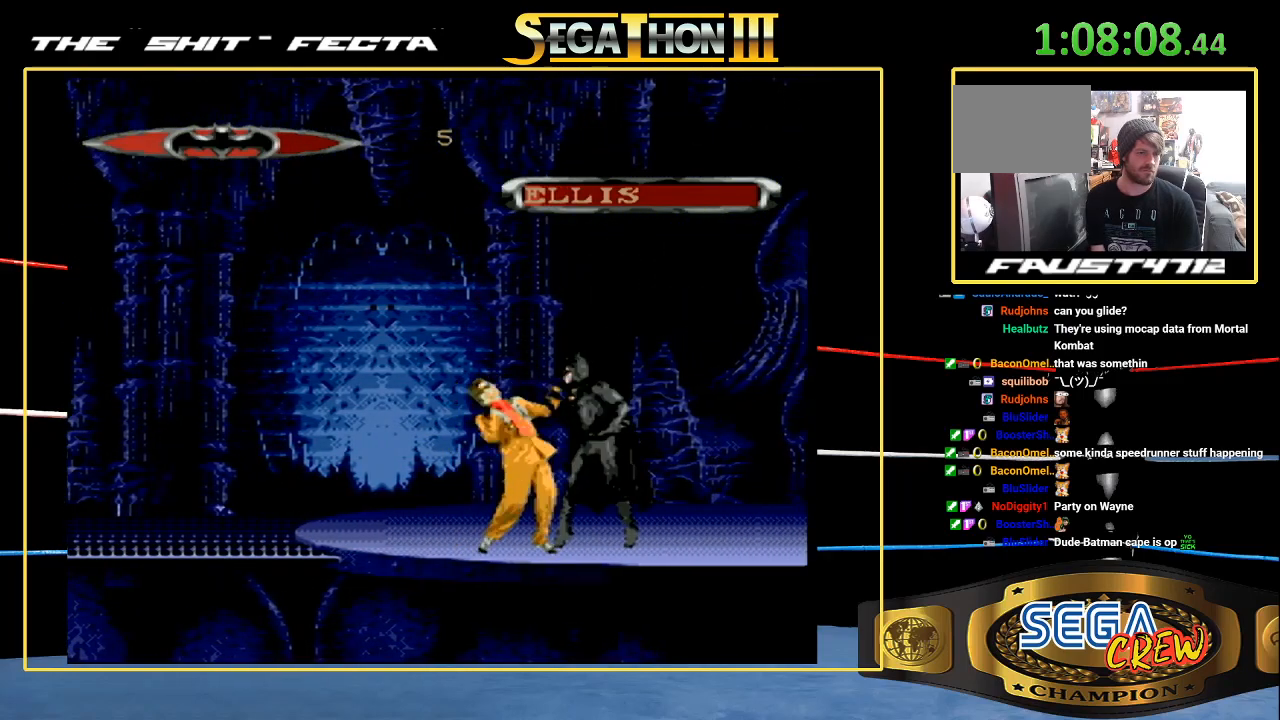
{"dt_ms": 500, "buttons": ["DPAD_LEFT"], "events": [[33, "DPAD_DOWN", "up"], [67, "B", "up"], [283, "DPAD_LEFT", "up"], [367, "DPAD_LEFT", "down"]]}
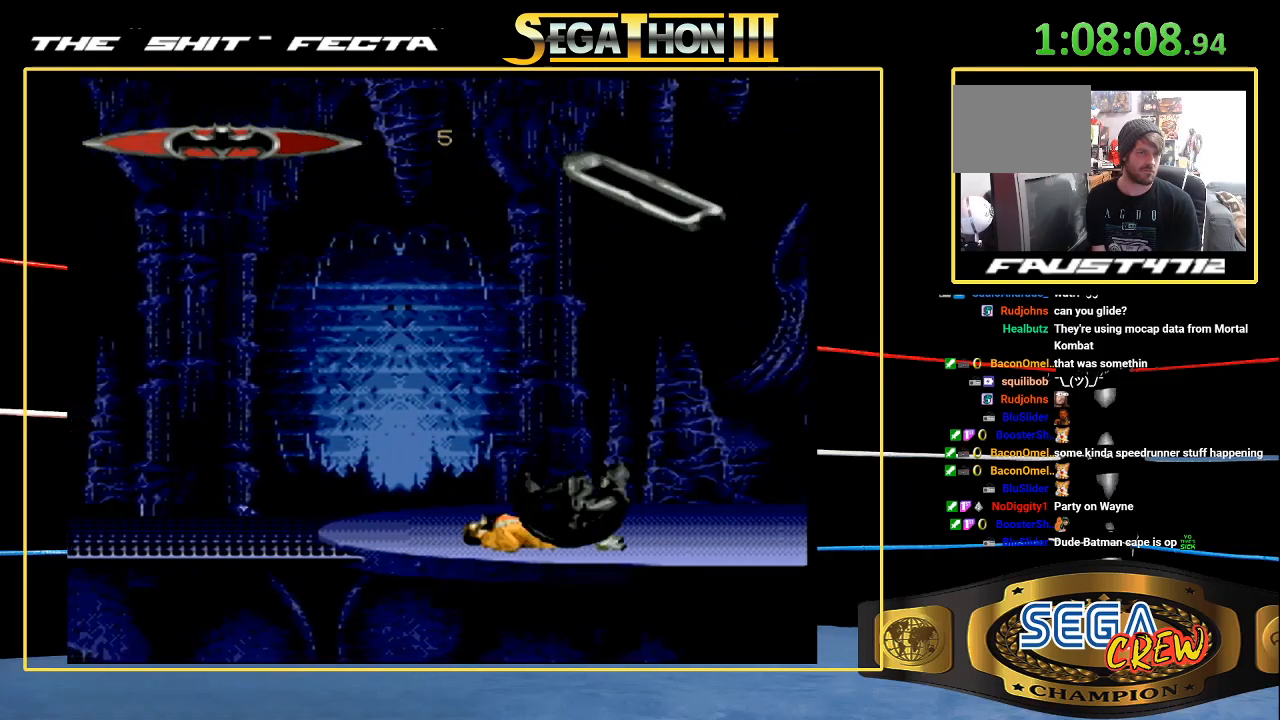
{"dt_ms": 500, "buttons": ["DPAD_LEFT"], "events": [[17, "A", "down"], [100, "DPAD_LEFT", "up"], [117, "A", "up"], [200, "DPAD_LEFT", "down"], [417, "A", "down"], [433, "DPAD_LEFT", "up"], [500, "A", "up"], [500, "DPAD_LEFT", "down"]]}
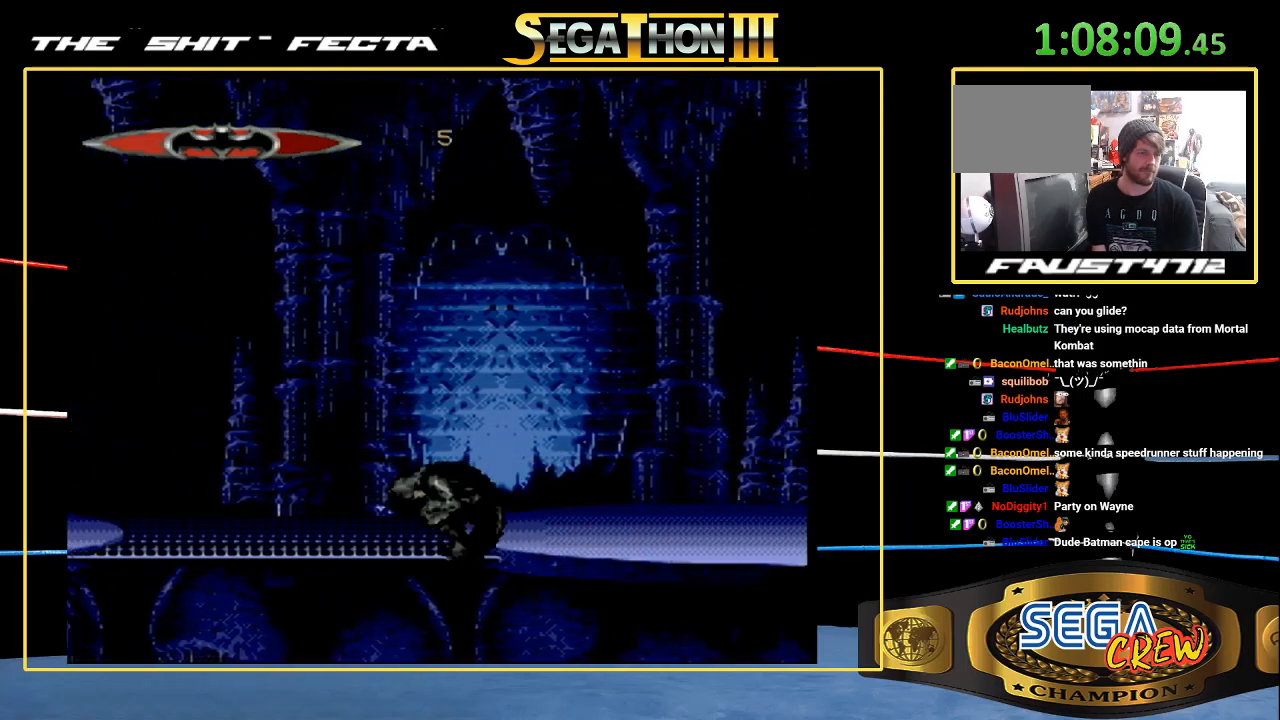
{"dt_ms": 500, "buttons": ["DPAD_LEFT"], "events": [[100, "DPAD_LEFT", "up"], [217, "DPAD_LEFT", "down"], [267, "A", "down"], [367, "A", "up"]]}
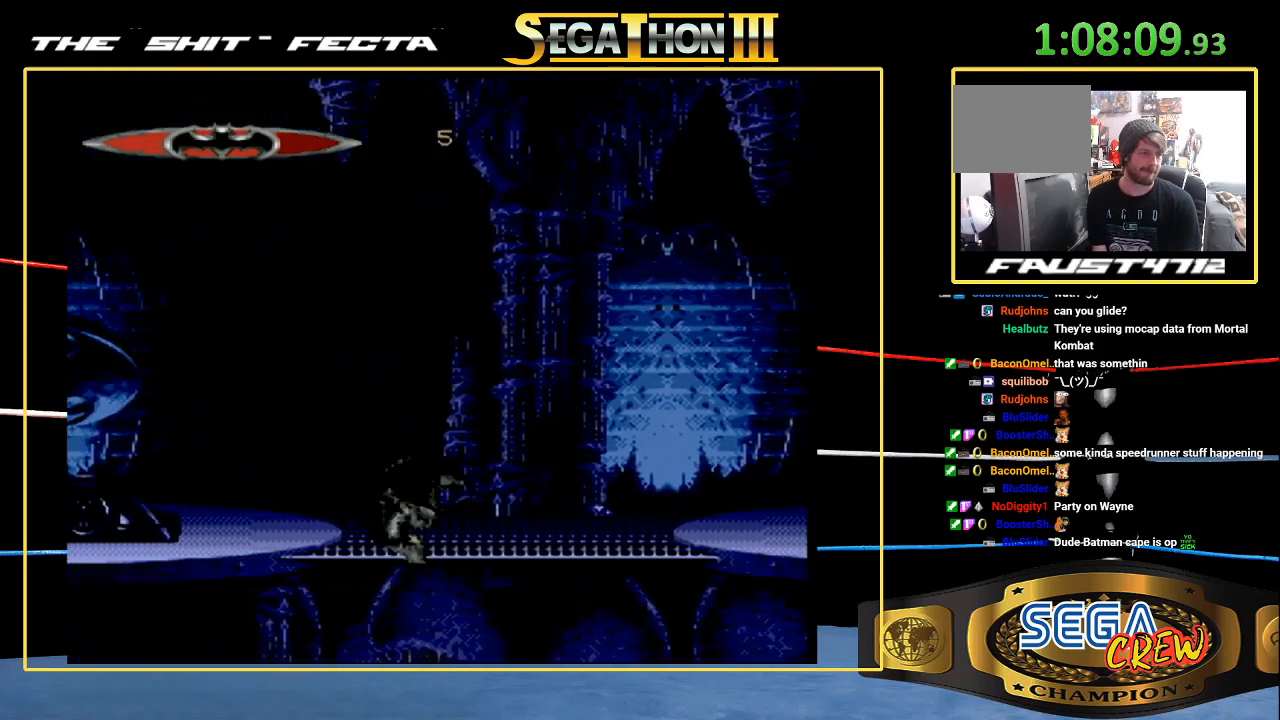
{"dt_ms": 1000, "buttons": ["DPAD_LEFT"]}
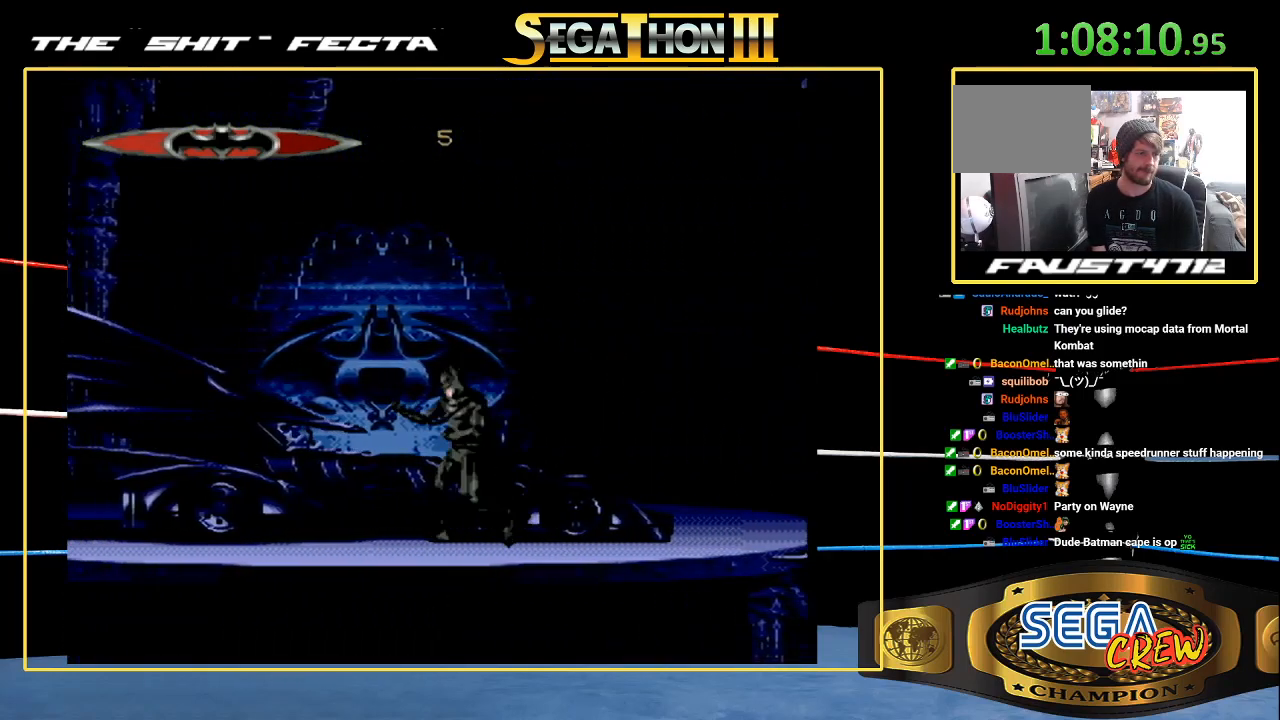
{"dt_ms": 500, "buttons": [], "events": [[150, "DPAD_UP", "down"], [183, "A", "down"], [217, "DPAD_UP", "up"], [250, "DPAD_LEFT", "up"], [300, "A", "up"]]}
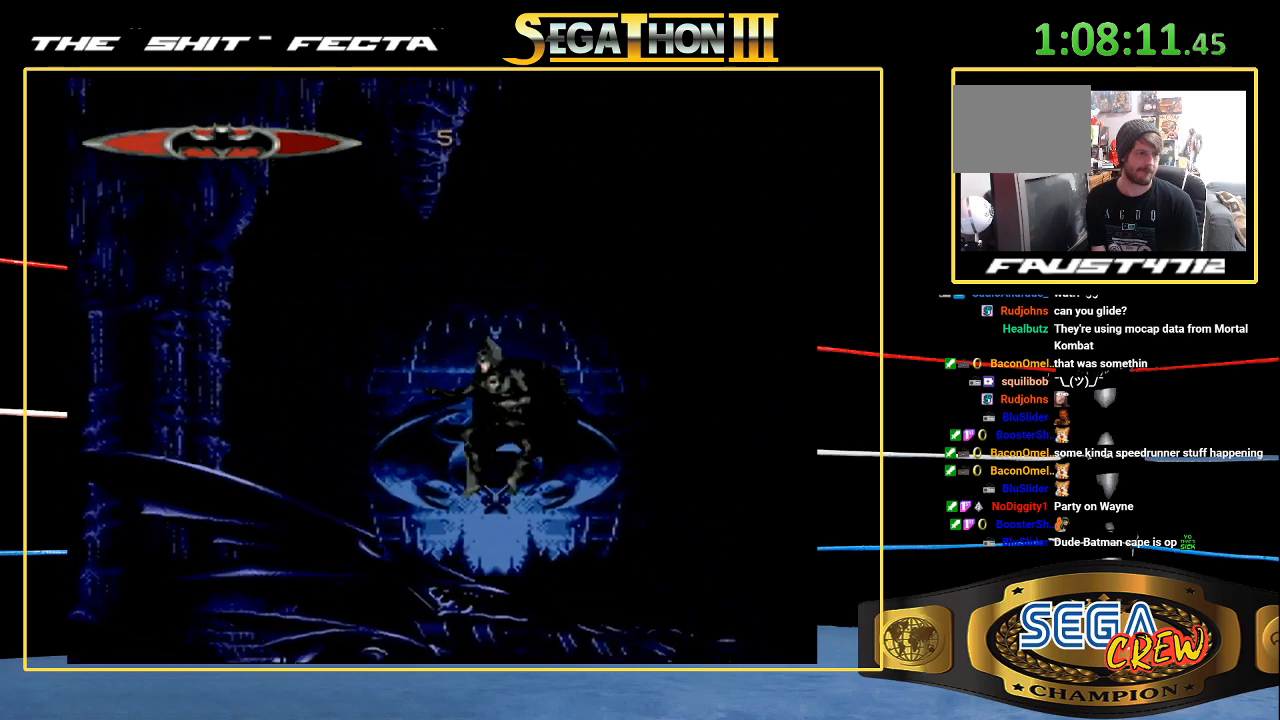
{"dt_ms": 500, "buttons": ["DPAD_LEFT"], "events": [[150, "DPAD_LEFT", "down"]]}
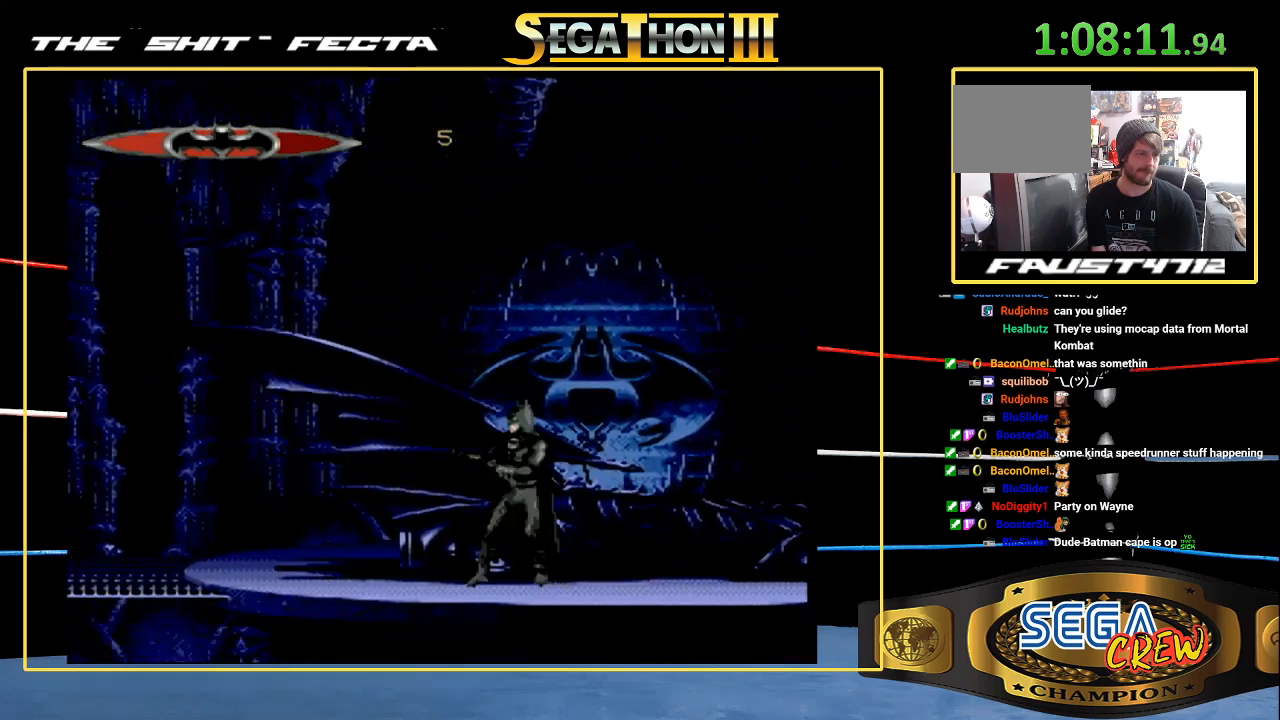
{"dt_ms": 1000, "buttons": ["A", "DPAD_LEFT"]}
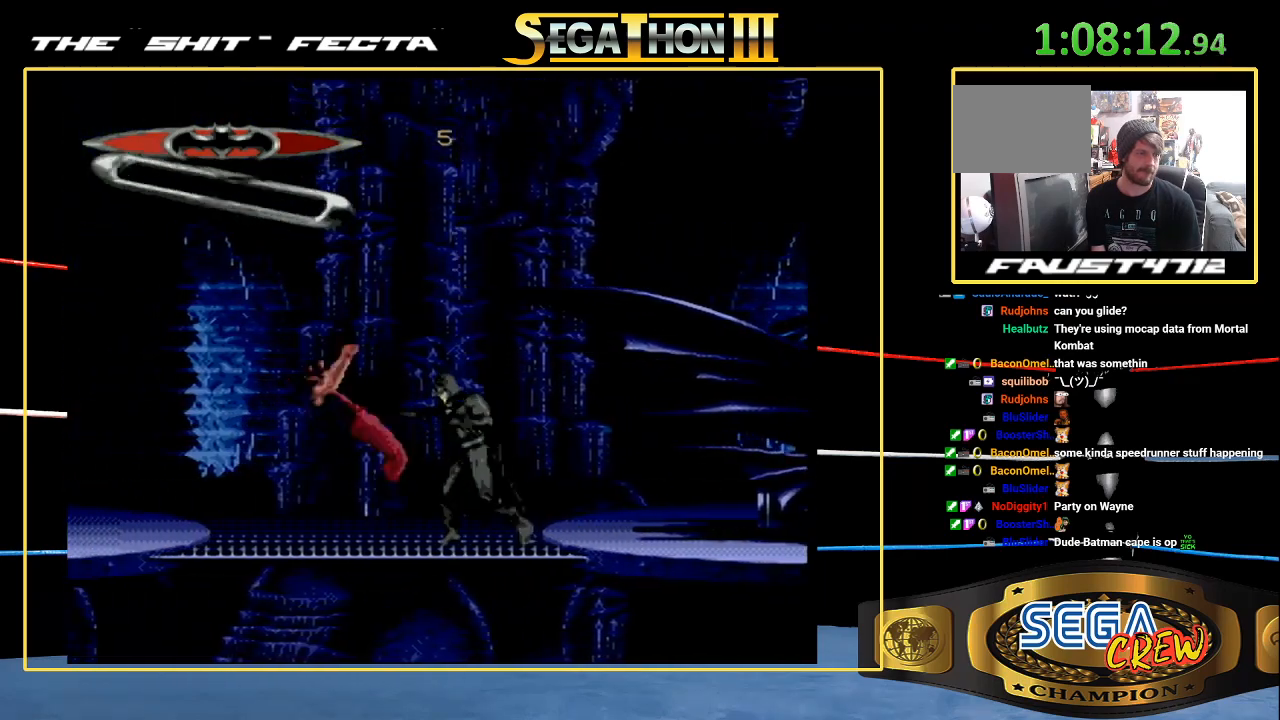
{"dt_ms": 500, "buttons": ["DPAD_LEFT"], "events": [[17, "DPAD_LEFT", "up"], [83, "A", "up"], [500, "DPAD_LEFT", "down"]]}
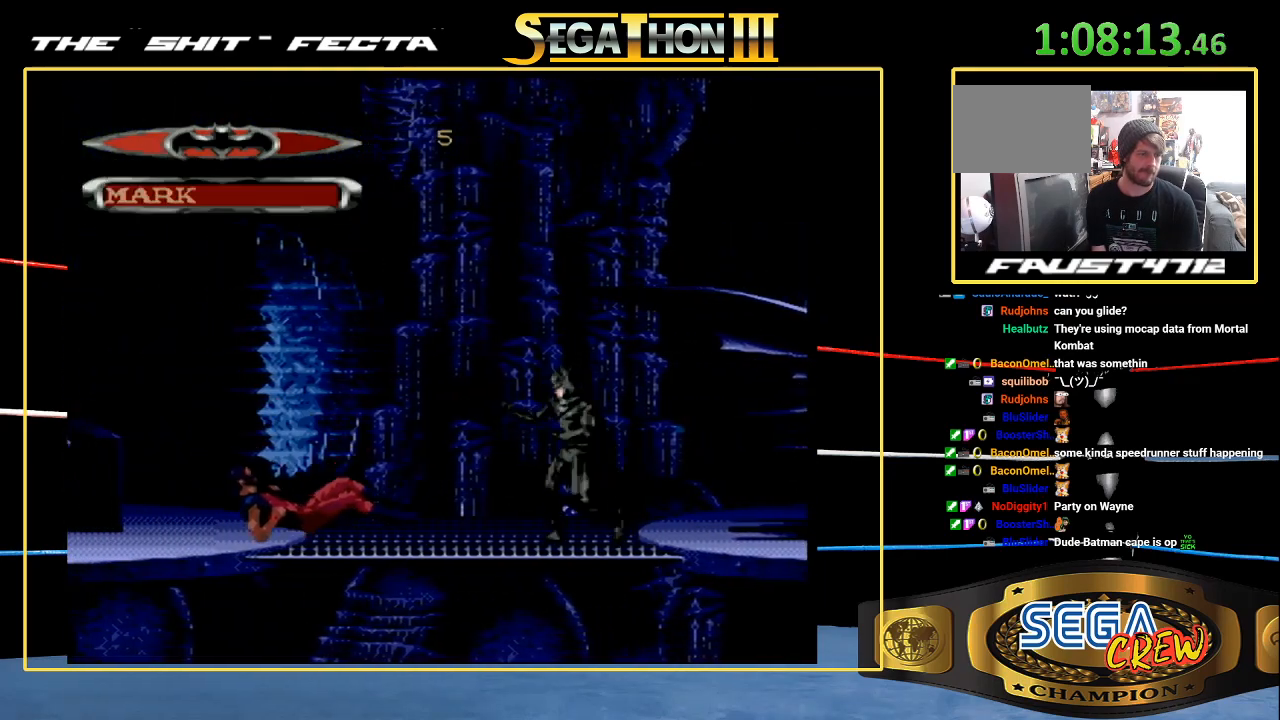
{"dt_ms": 500, "buttons": ["DPAD_LEFT"], "events": []}
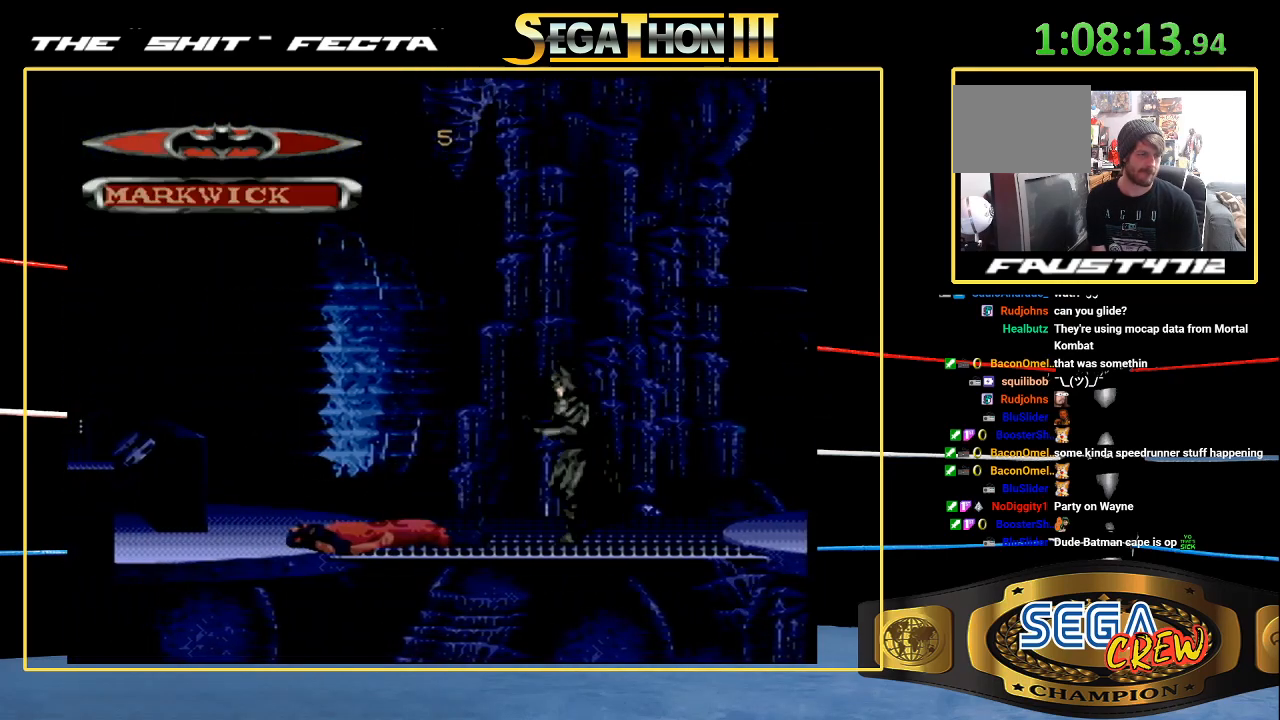
{"dt_ms": 500, "buttons": ["DPAD_LEFT"], "events": [[300, "DPAD_LEFT", "up"], [350, "DPAD_LEFT", "down"]]}
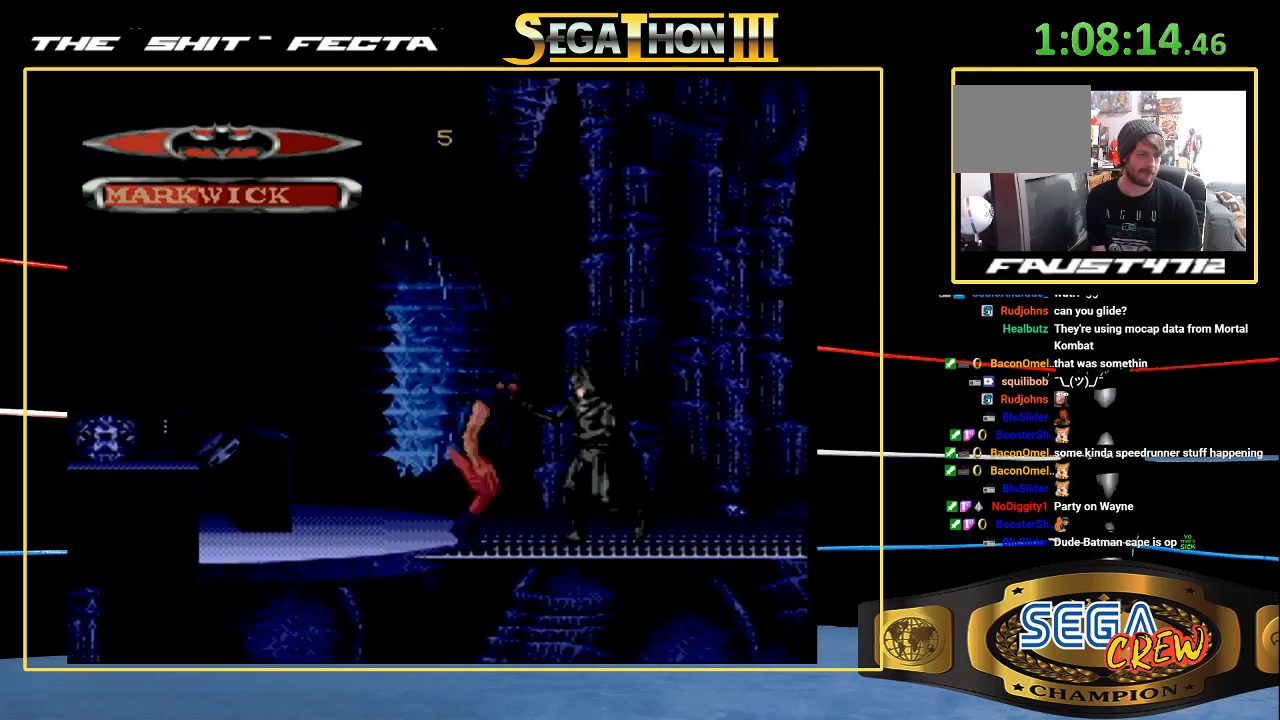
{"dt_ms": 500, "buttons": ["DPAD_LEFT"], "events": [[83, "B", "down"], [100, "DPAD_DOWN", "down"], [317, "DPAD_DOWN", "up"], [350, "B", "up"], [367, "DPAD_LEFT", "up"], [467, "DPAD_LEFT", "down"]]}
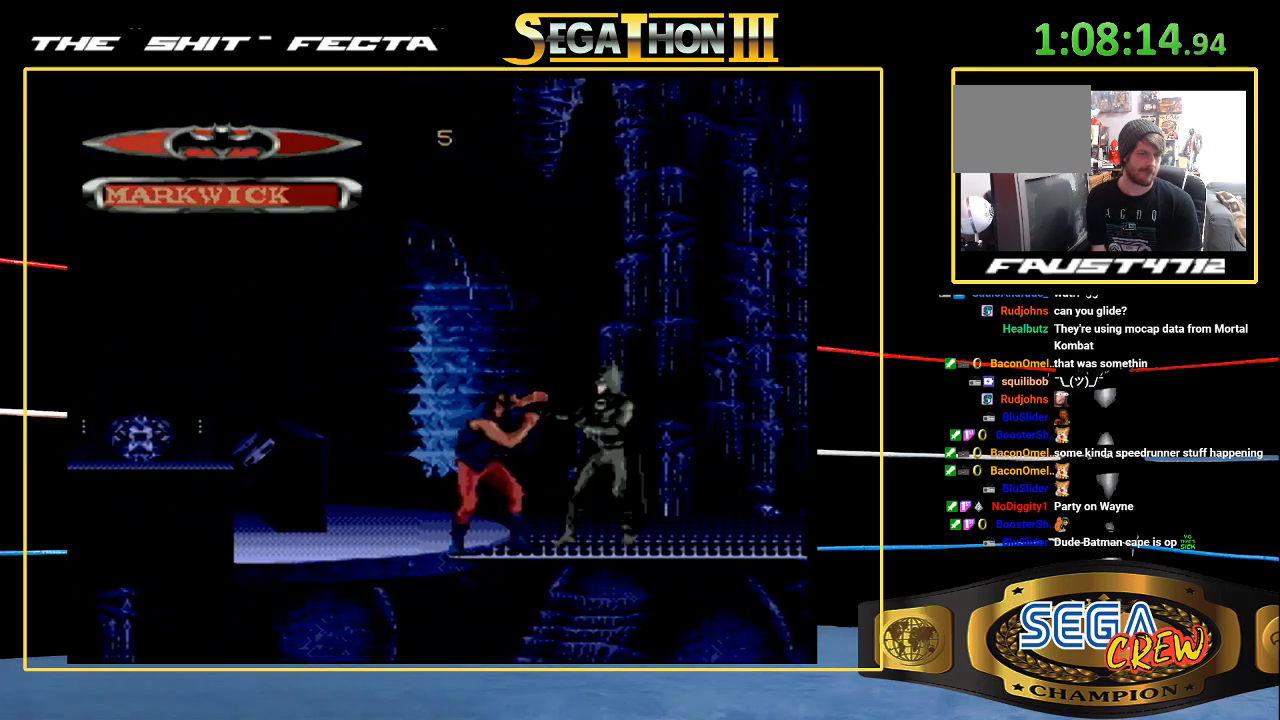
{"dt_ms": 500, "buttons": ["B", "DPAD_DOWN", "DPAD_LEFT"], "events": [[167, "DPAD_LEFT", "up"], [250, "DPAD_LEFT", "down"], [400, "B", "down"], [433, "DPAD_DOWN", "down"]]}
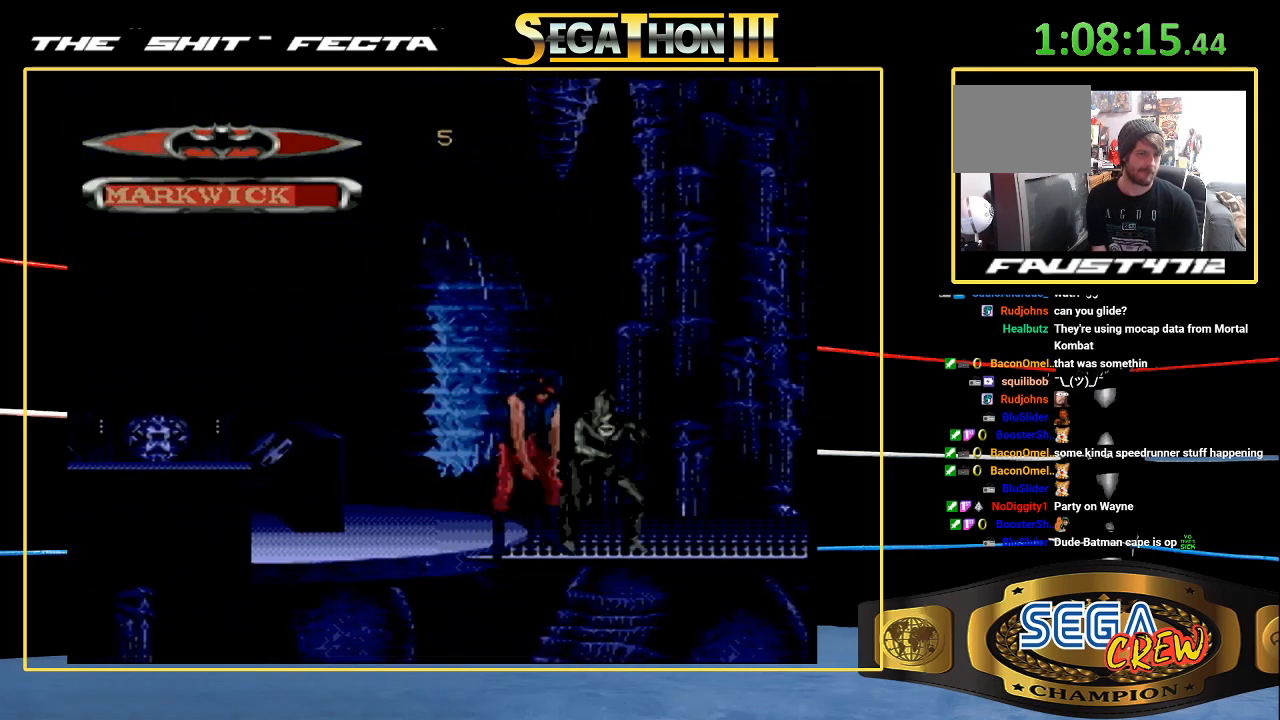
{"dt_ms": 500, "buttons": ["DPAD_LEFT"], "events": [[133, "DPAD_DOWN", "up"], [183, "DPAD_LEFT", "up"], [200, "B", "up"], [283, "DPAD_LEFT", "down"]]}
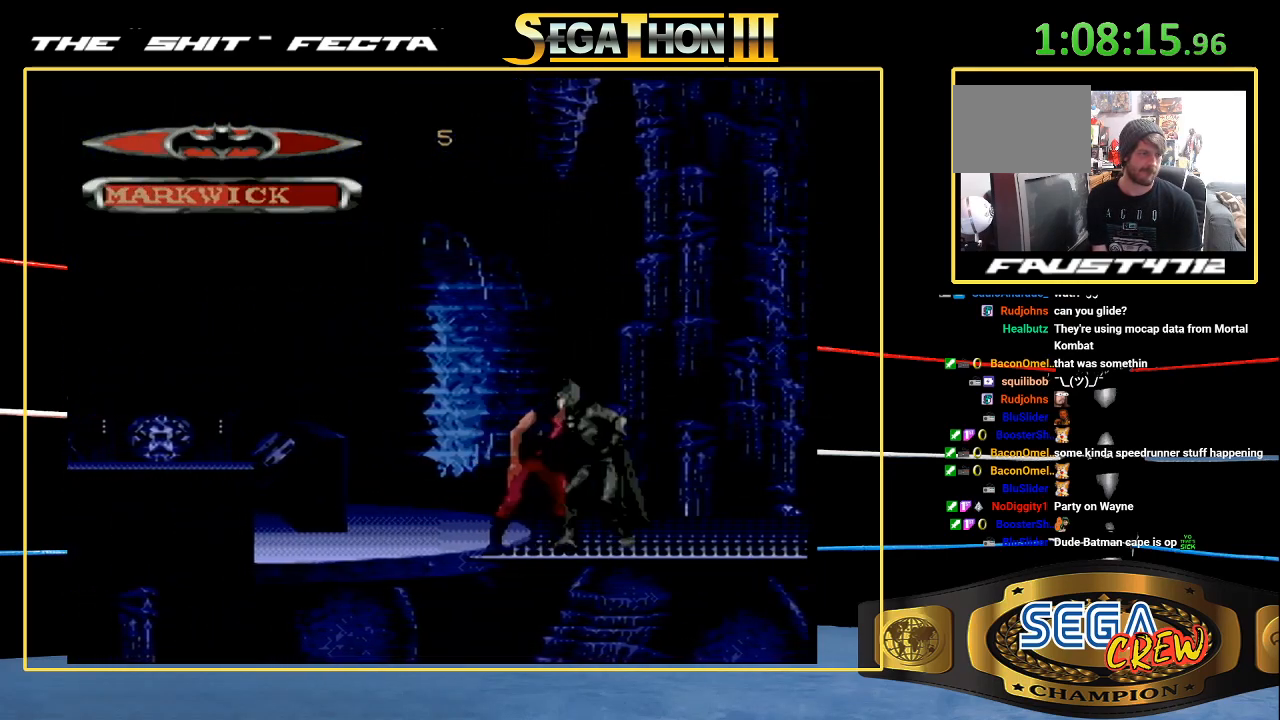
{"dt_ms": 500, "buttons": ["DPAD_LEFT"], "events": [[33, "B", "down"], [33, "DPAD_DOWN", "down"], [350, "DPAD_DOWN", "up"], [367, "B", "up"], [367, "DPAD_LEFT", "up"], [450, "DPAD_LEFT", "down"]]}
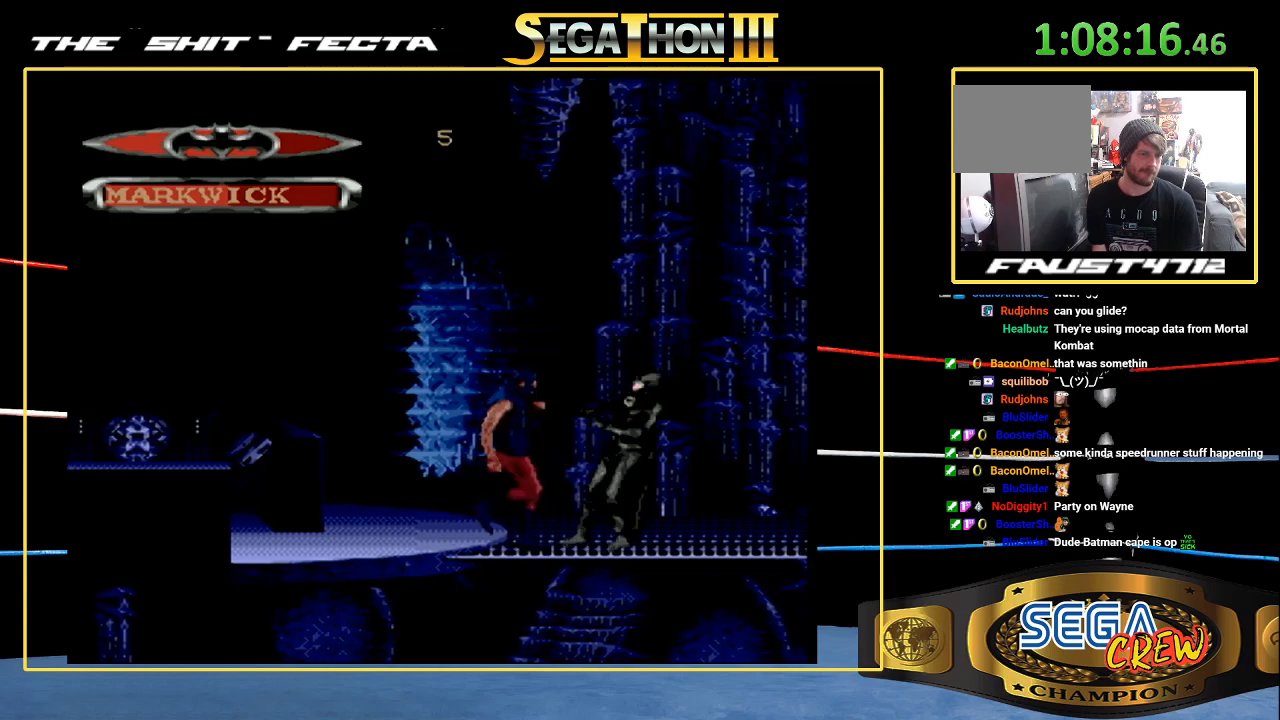
{"dt_ms": 1000, "buttons": ["B", "DPAD_LEFT"]}
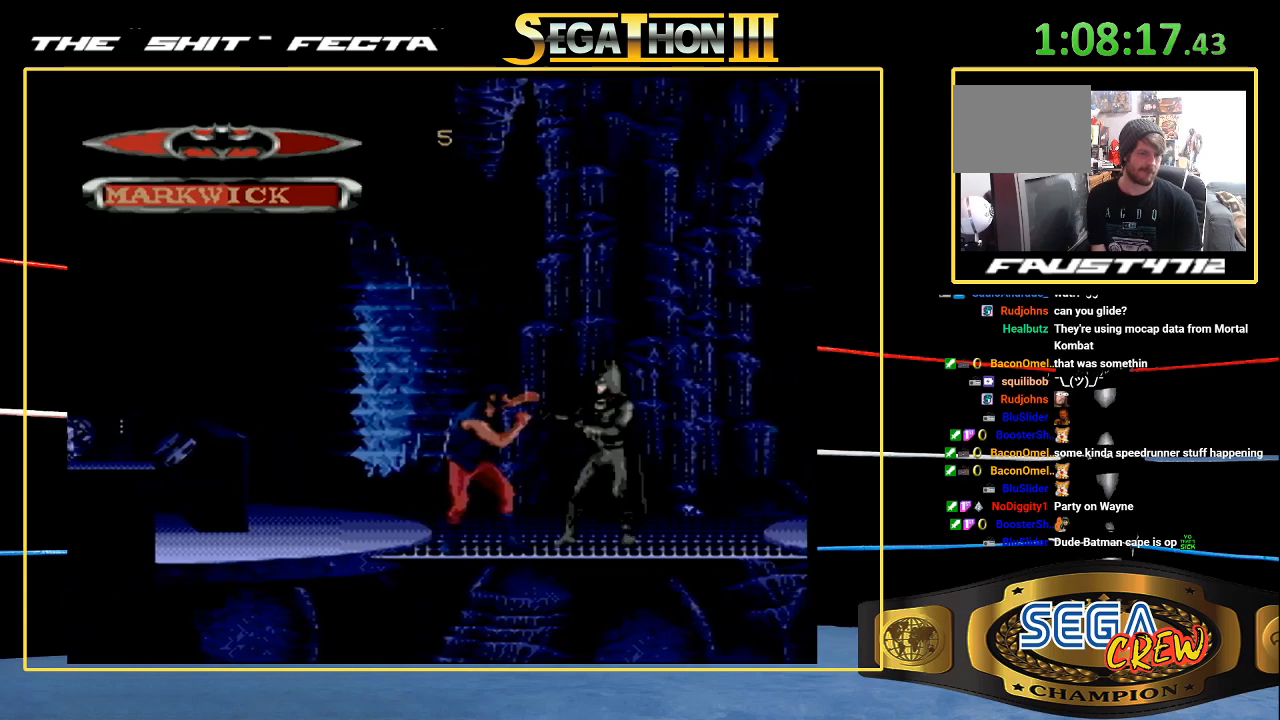
{"dt_ms": 500, "buttons": ["DPAD_LEFT"], "events": [[17, "B", "up"], [17, "DPAD_LEFT", "up"], [100, "DPAD_LEFT", "down"], [167, "DPAD_LEFT", "up"], [267, "DPAD_LEFT", "down"], [317, "DPAD_LEFT", "up"], [383, "DPAD_LEFT", "down"]]}
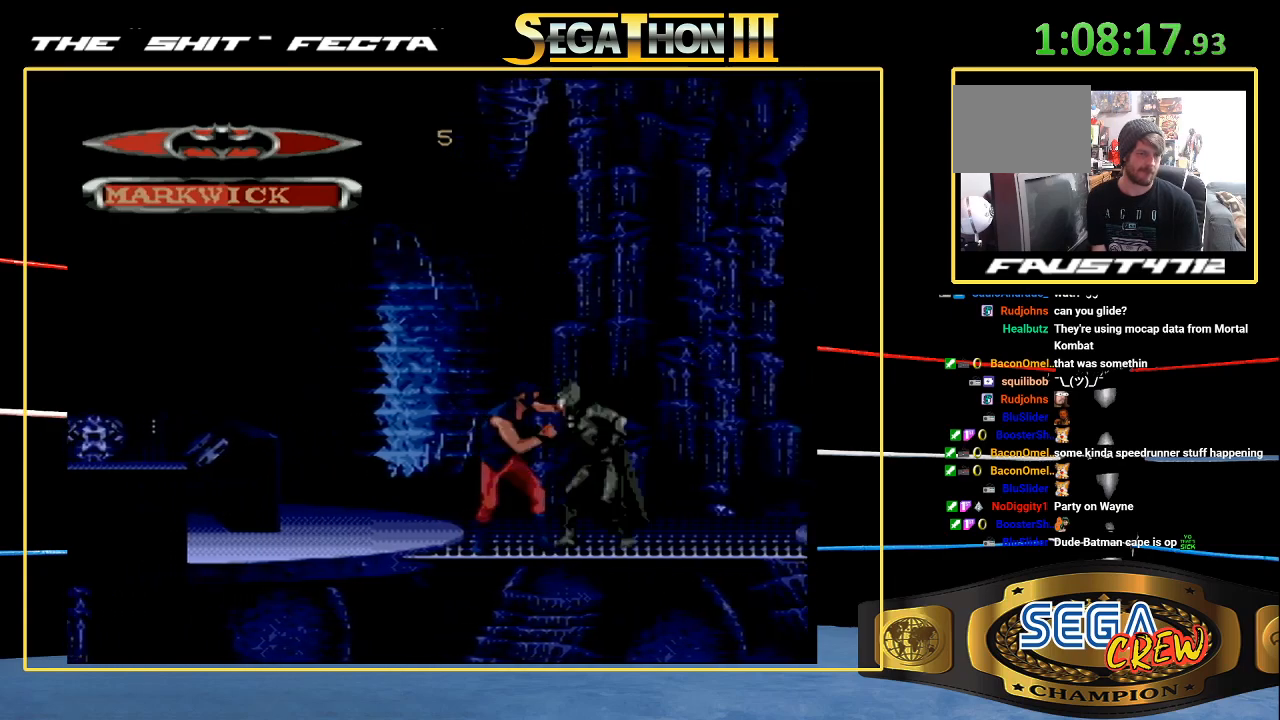
{"dt_ms": 500, "buttons": [], "events": [[17, "B", "down"], [33, "DPAD_DOWN", "down"], [317, "B", "up"], [317, "DPAD_DOWN", "up"], [317, "DPAD_LEFT", "up"], [433, "DPAD_LEFT", "down"], [500, "DPAD_LEFT", "up"]]}
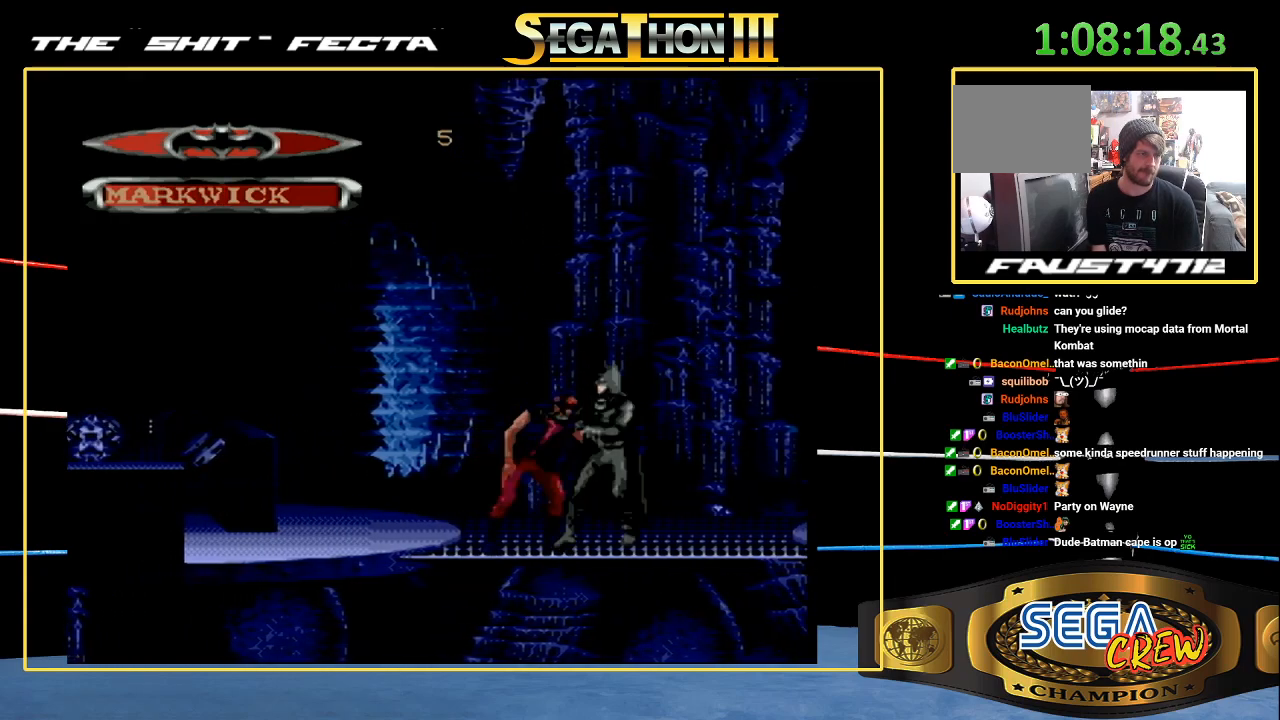
{"dt_ms": 500, "buttons": [], "events": [[83, "DPAD_LEFT", "down"], [150, "B", "down"], [183, "DPAD_DOWN", "down"], [450, "DPAD_DOWN", "up"], [483, "B", "up"], [483, "DPAD_LEFT", "up"]]}
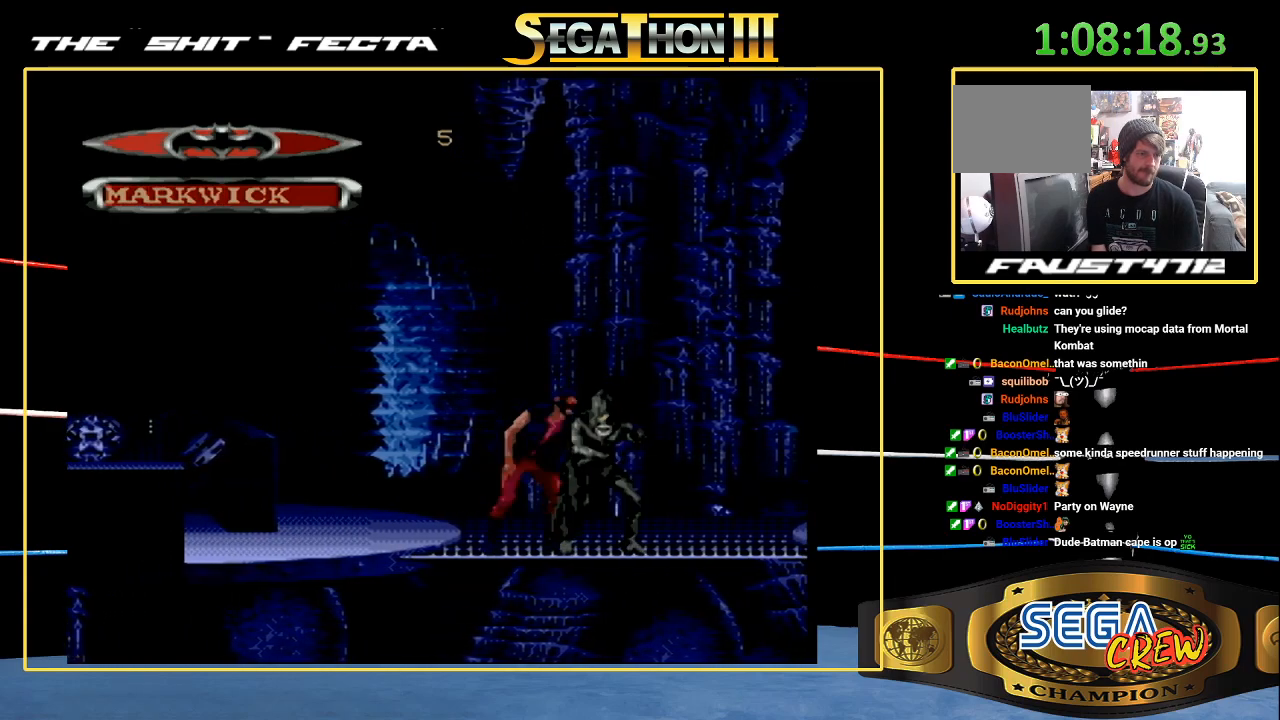
{"dt_ms": 500, "buttons": ["B", "DPAD_LEFT"], "events": [[100, "DPAD_LEFT", "down"], [167, "DPAD_LEFT", "up"], [233, "DPAD_LEFT", "down"], [267, "B", "down"], [283, "DPAD_DOWN", "down"], [483, "DPAD_DOWN", "up"]]}
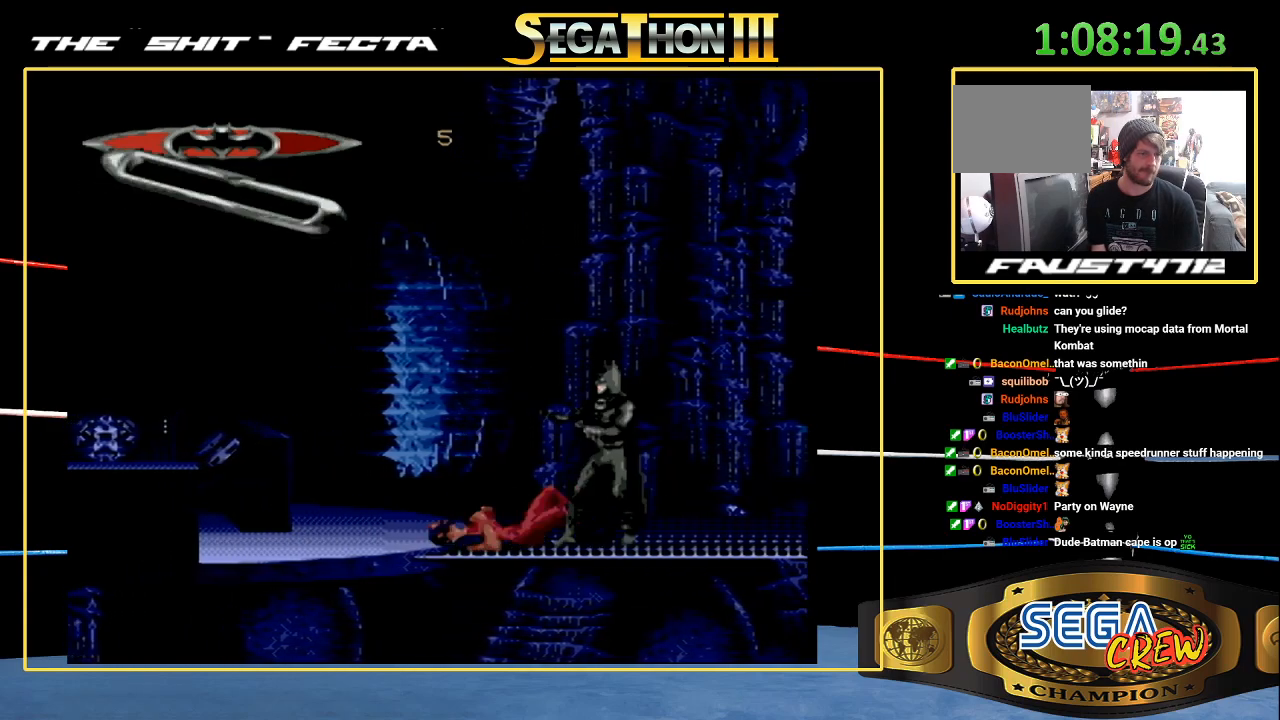
{"dt_ms": 500, "buttons": [], "events": [[17, "B", "up"], [17, "DPAD_LEFT", "up"], [117, "DPAD_LEFT", "down"], [183, "DPAD_LEFT", "up"], [250, "DPAD_LEFT", "down"], [300, "A", "down"], [350, "DPAD_LEFT", "up"], [450, "A", "up"]]}
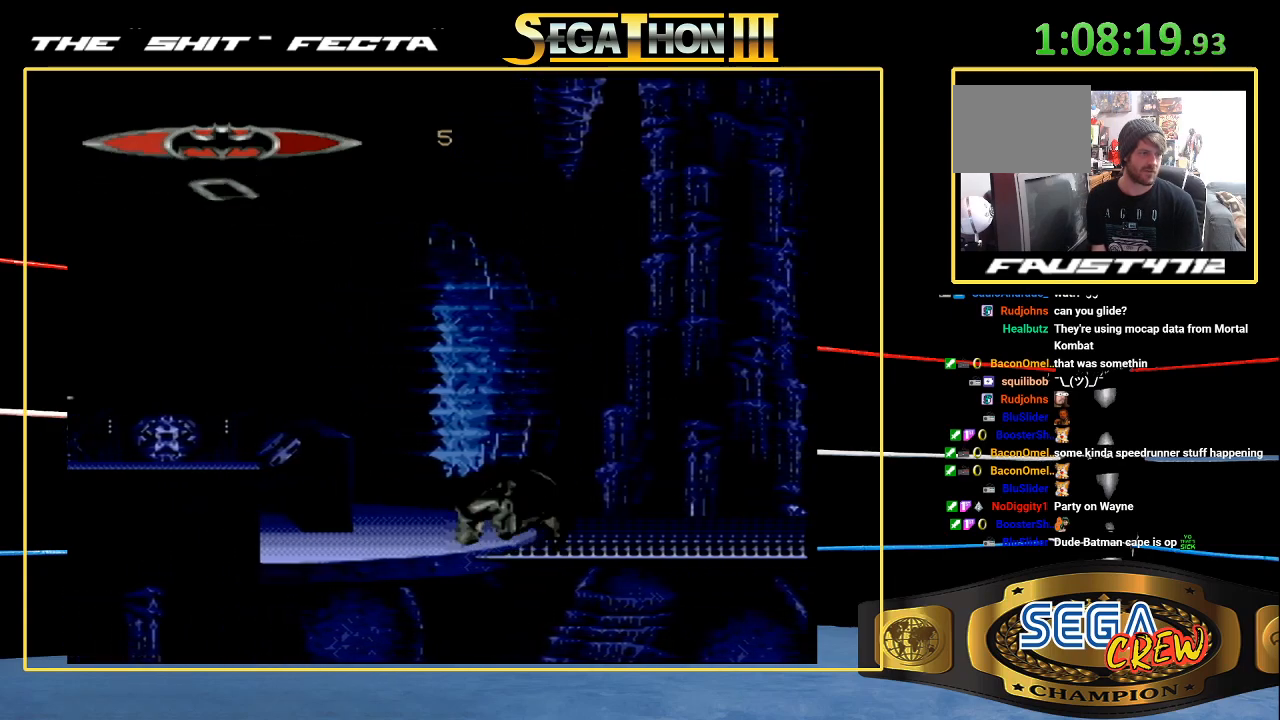
{"dt_ms": 500, "buttons": ["DPAD_LEFT"], "events": [[33, "DPAD_LEFT", "down"], [133, "DPAD_LEFT", "up"], [417, "DPAD_LEFT", "down"]]}
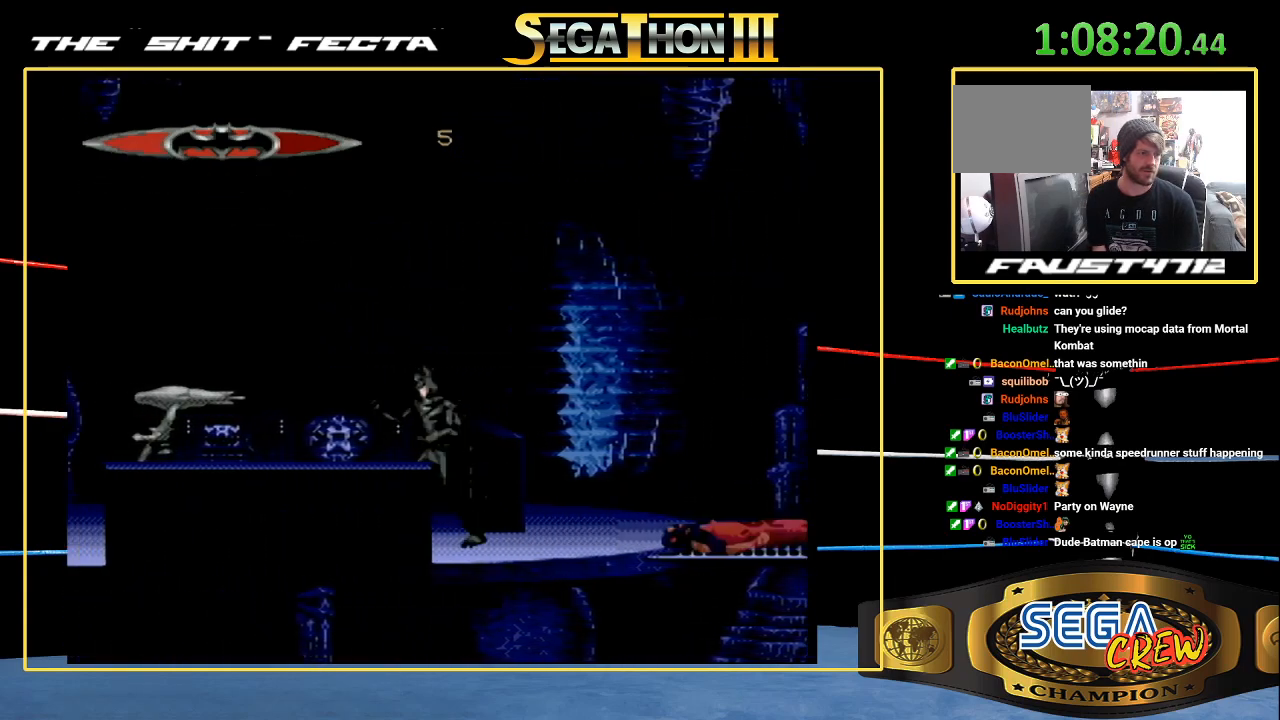
{"dt_ms": 500, "buttons": ["DPAD_LEFT"], "events": []}
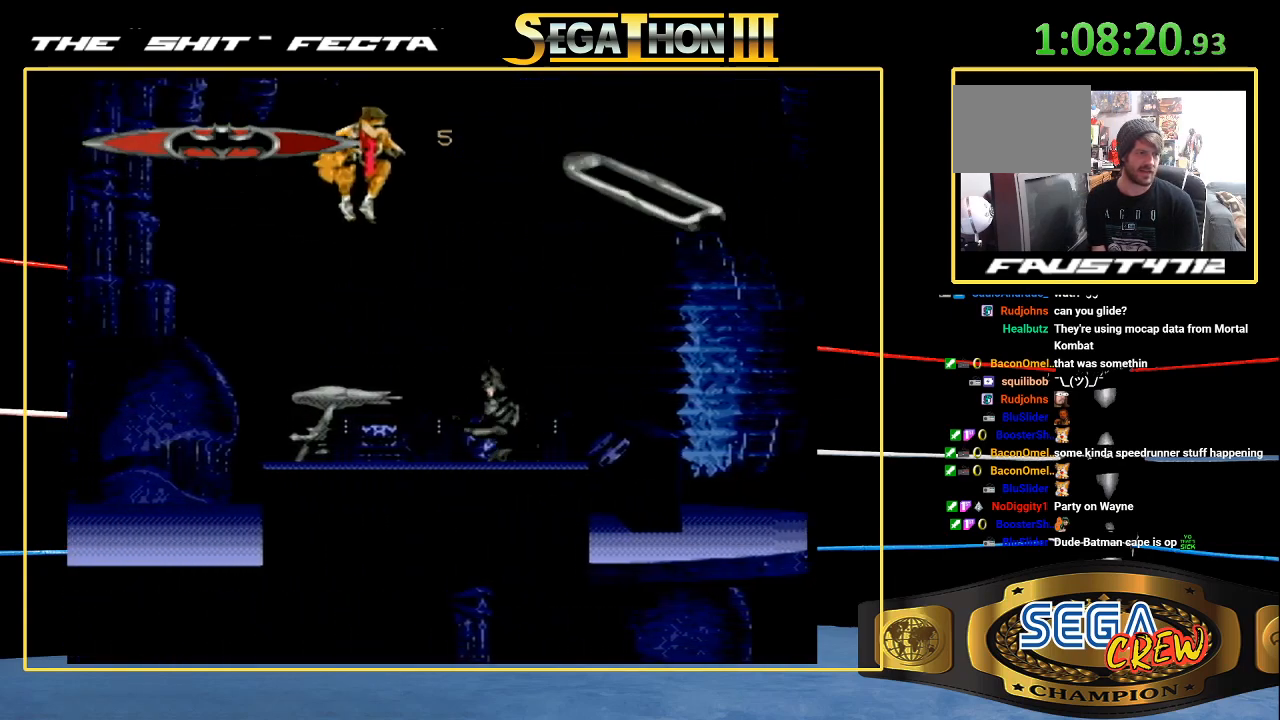
{"dt_ms": 500, "buttons": ["B", "DPAD_DOWN", "DPAD_LEFT"], "events": [[217, "DPAD_LEFT", "up"], [283, "DPAD_LEFT", "down"], [433, "B", "down"], [433, "DPAD_DOWN", "down"]]}
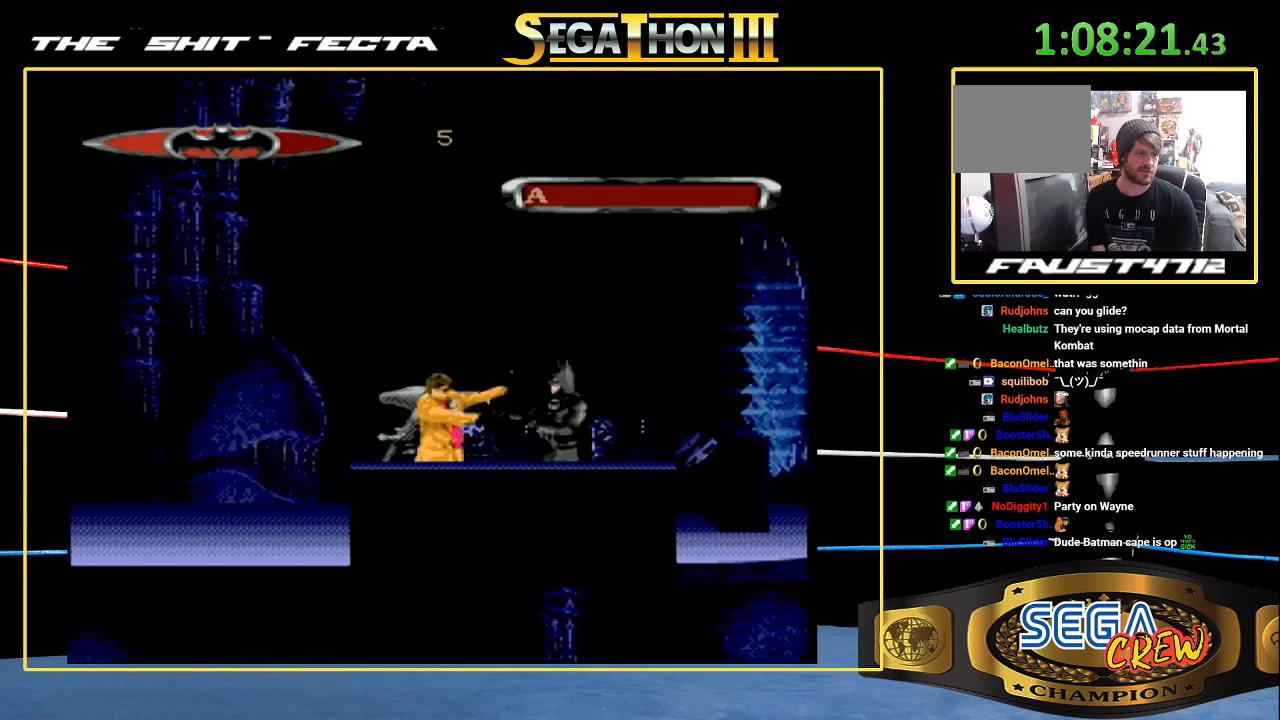
{"dt_ms": 500, "buttons": ["DPAD_LEFT"], "events": [[217, "DPAD_DOWN", "up"], [267, "B", "up"], [267, "DPAD_LEFT", "up"], [367, "DPAD_LEFT", "down"]]}
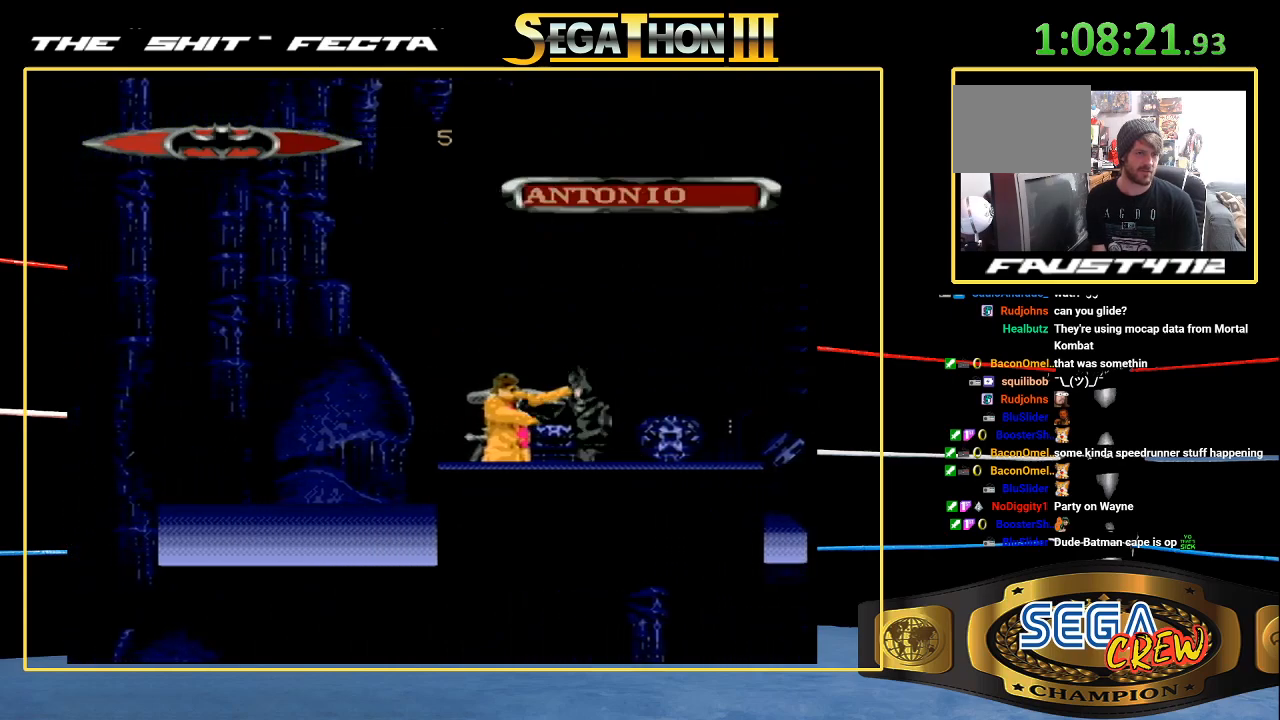
{"dt_ms": 500, "buttons": ["B", "DPAD_DOWN", "DPAD_LEFT"], "events": [[83, "DPAD_LEFT", "up"], [150, "DPAD_LEFT", "down"], [267, "B", "down"], [267, "DPAD_DOWN", "down"]]}
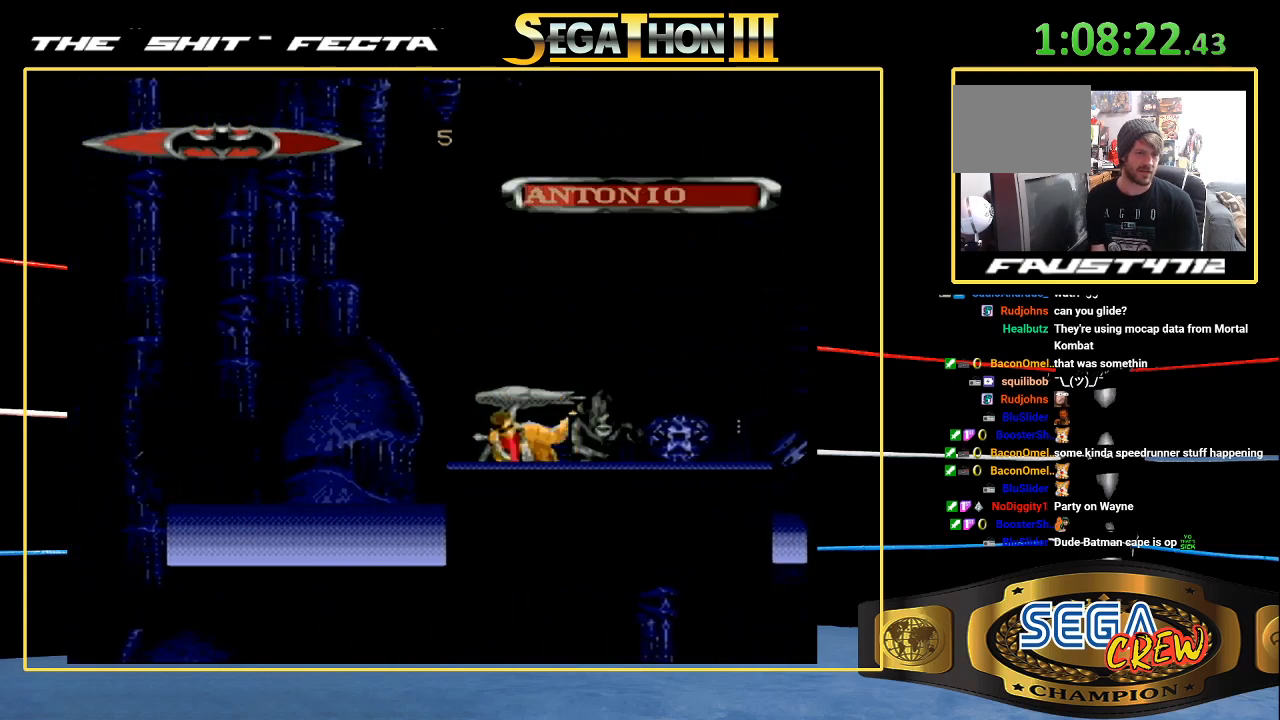
{"dt_ms": 500, "buttons": ["B", "DPAD_DOWN", "DPAD_LEFT"], "events": [[17, "DPAD_DOWN", "up"], [33, "B", "up"], [233, "DPAD_LEFT", "up"], [300, "DPAD_LEFT", "down"], [383, "B", "down"], [400, "DPAD_DOWN", "down"]]}
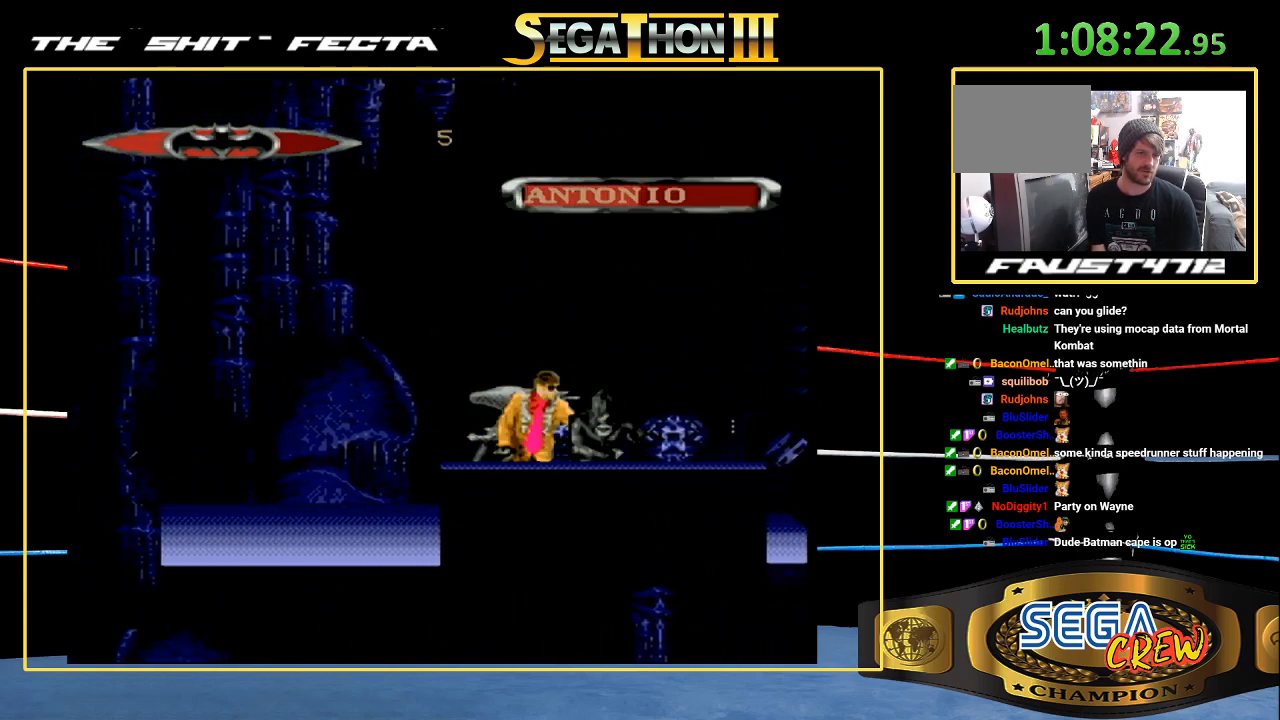
{"dt_ms": 500, "buttons": ["DPAD_LEFT"], "events": [[150, "DPAD_DOWN", "up"], [200, "B", "up"], [367, "DPAD_LEFT", "up"], [450, "DPAD_LEFT", "down"]]}
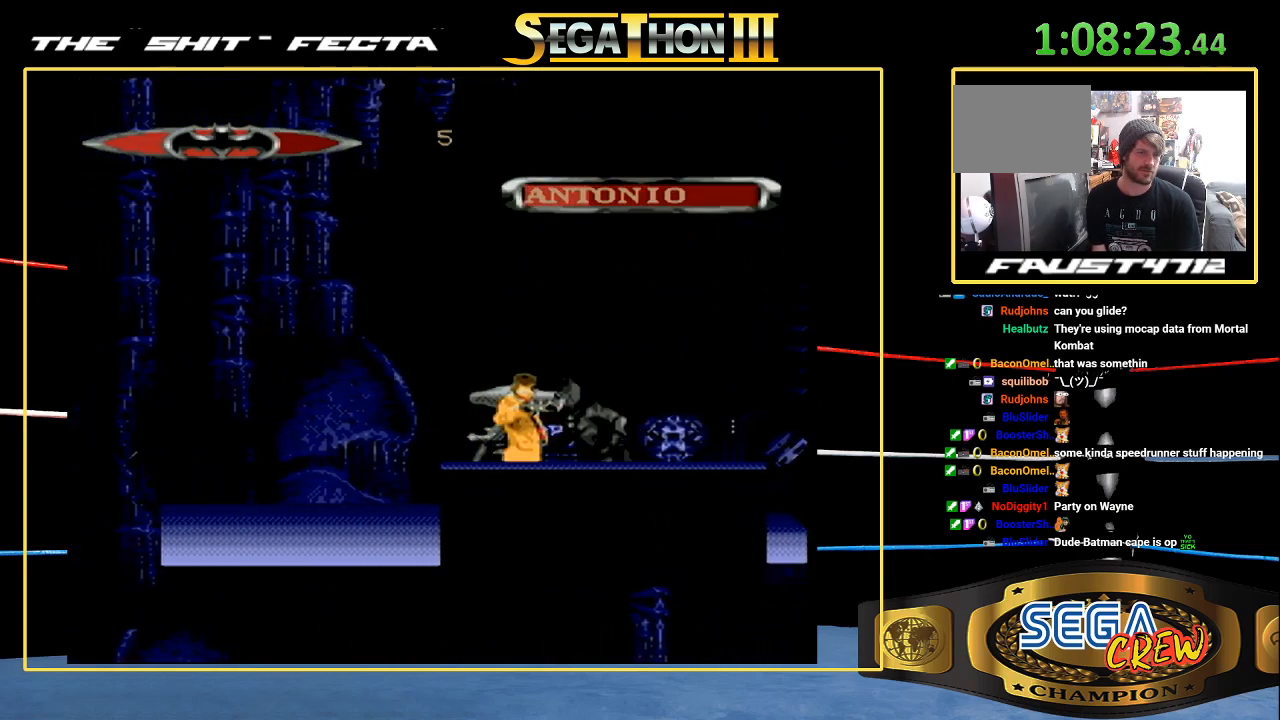
{"dt_ms": 500, "buttons": ["DPAD_LEFT"], "events": [[33, "B", "down"], [67, "DPAD_DOWN", "down"], [350, "DPAD_DOWN", "up"], [400, "B", "up"]]}
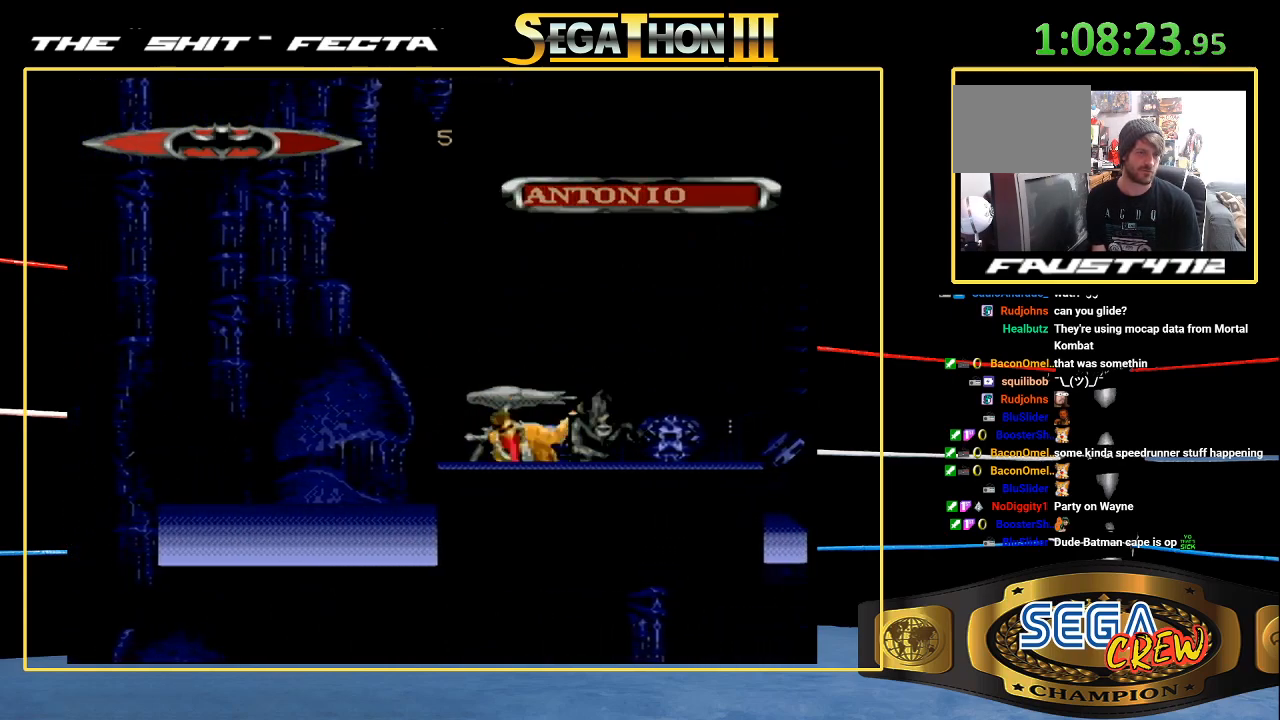
{"dt_ms": 500, "buttons": ["DPAD_LEFT"], "events": [[83, "DPAD_LEFT", "up"], [133, "DPAD_LEFT", "down"], [200, "B", "down"], [217, "DPAD_DOWN", "down"], [417, "DPAD_DOWN", "up"], [450, "B", "up"]]}